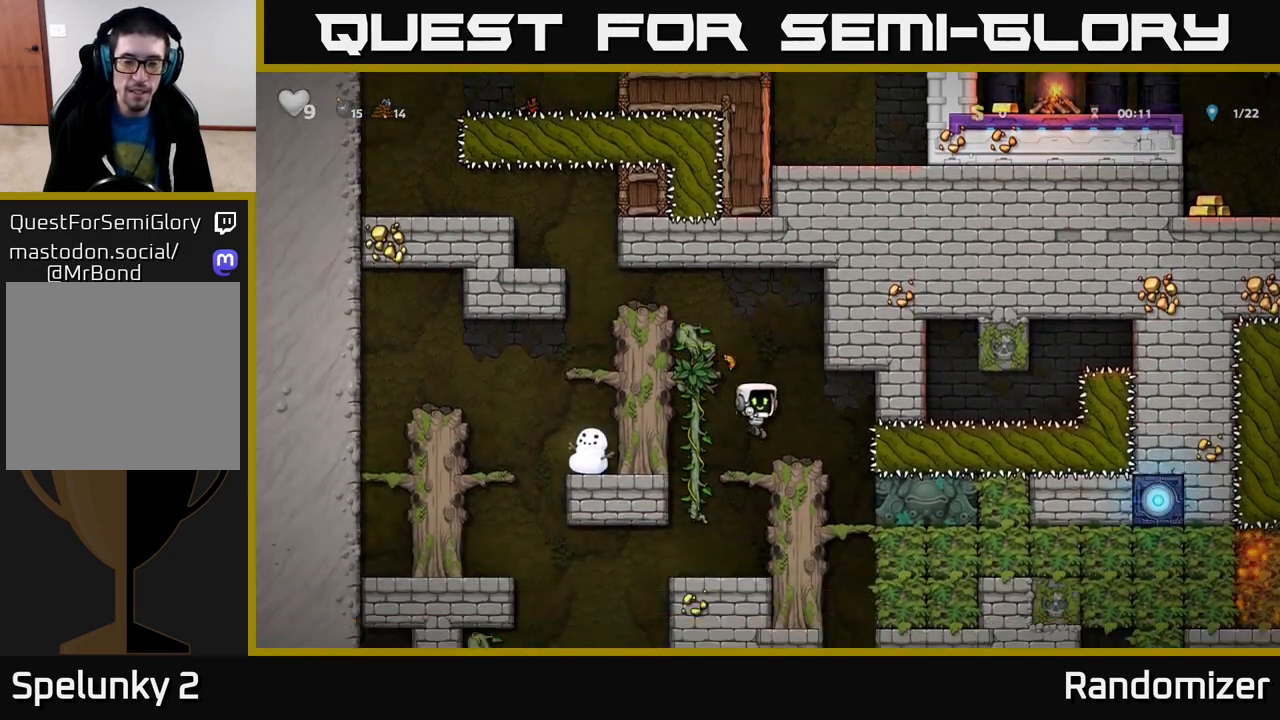
Gameplay with a controller (Xbox layout); each line is a JSON object with the inputs held at the frame after it. "events" lists button and stick changes between this image and that frame as [ms after this image, input, new state], when the widget could be followed in between.
{"buttons": ["A"], "left_stick": "center", "right_stick": "center", "events": [[317, "left_stick", "down"], [417, "A", "down"], [500, "left_stick", "center"]]}
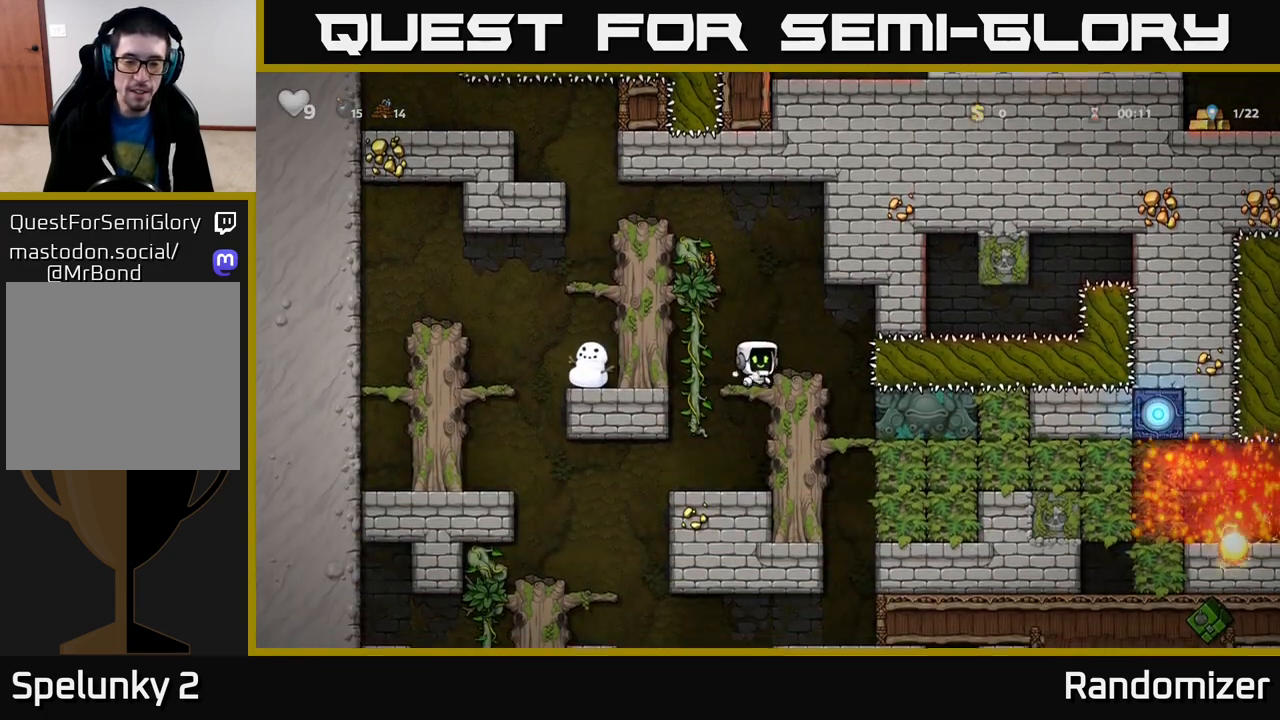
{"buttons": [], "left_stick": "left", "right_stick": "center", "events": [[17, "A", "up"], [200, "left_stick", "left"], [317, "left_stick", "center"], [467, "left_stick", "left"]]}
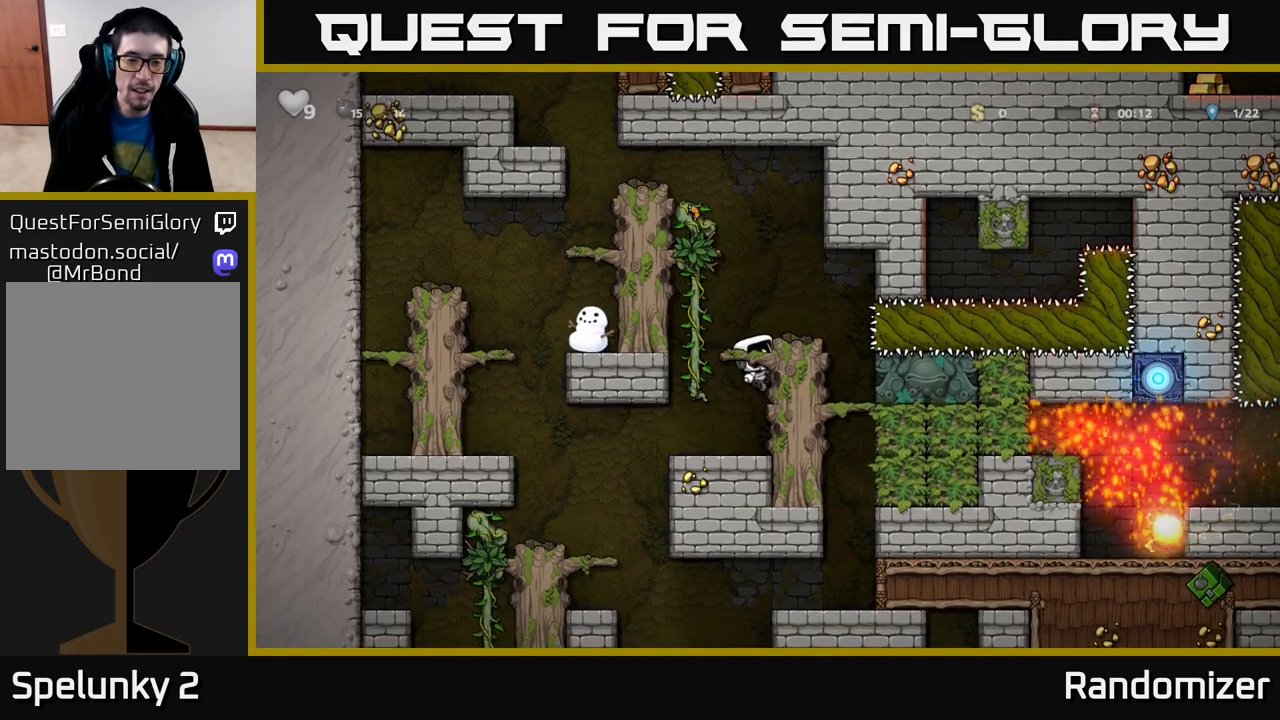
{"buttons": [], "left_stick": "down", "right_stick": "center", "events": [[133, "left_stick", "center"], [417, "left_stick", "down"]]}
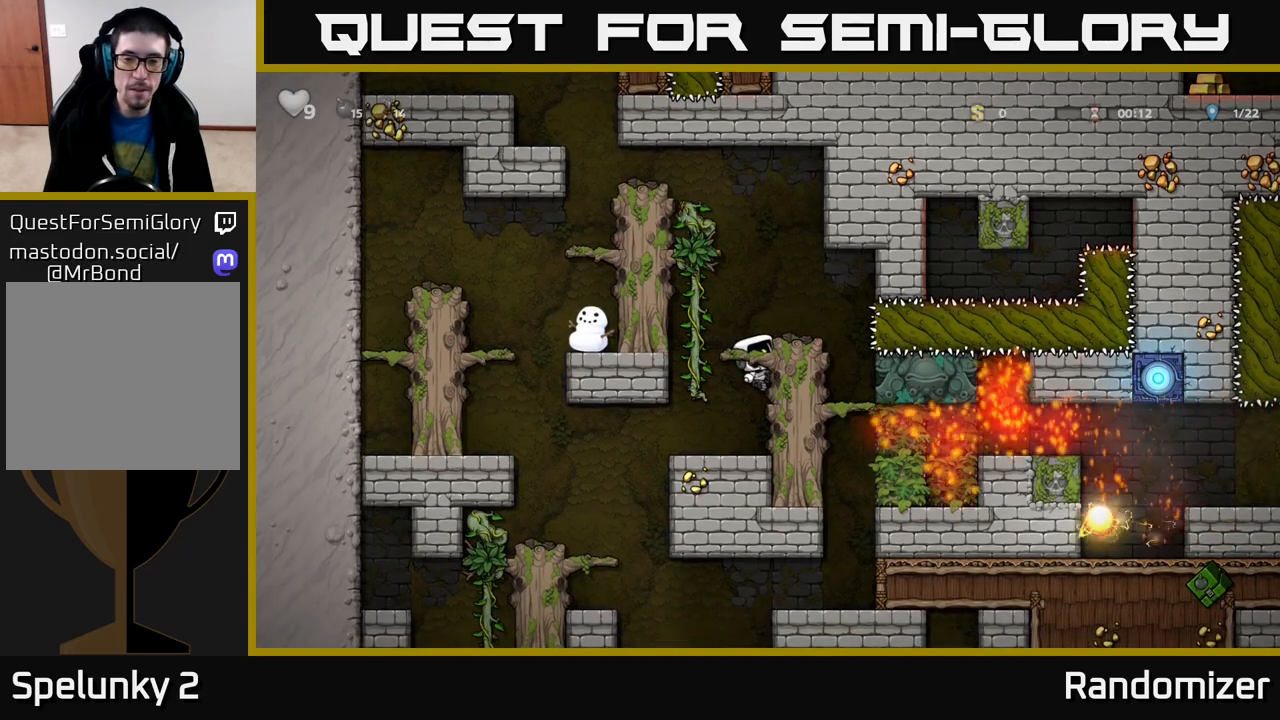
{"buttons": [], "left_stick": "center", "right_stick": "center", "events": [[17, "A", "down"], [183, "left_stick", "center"], [200, "A", "up"]]}
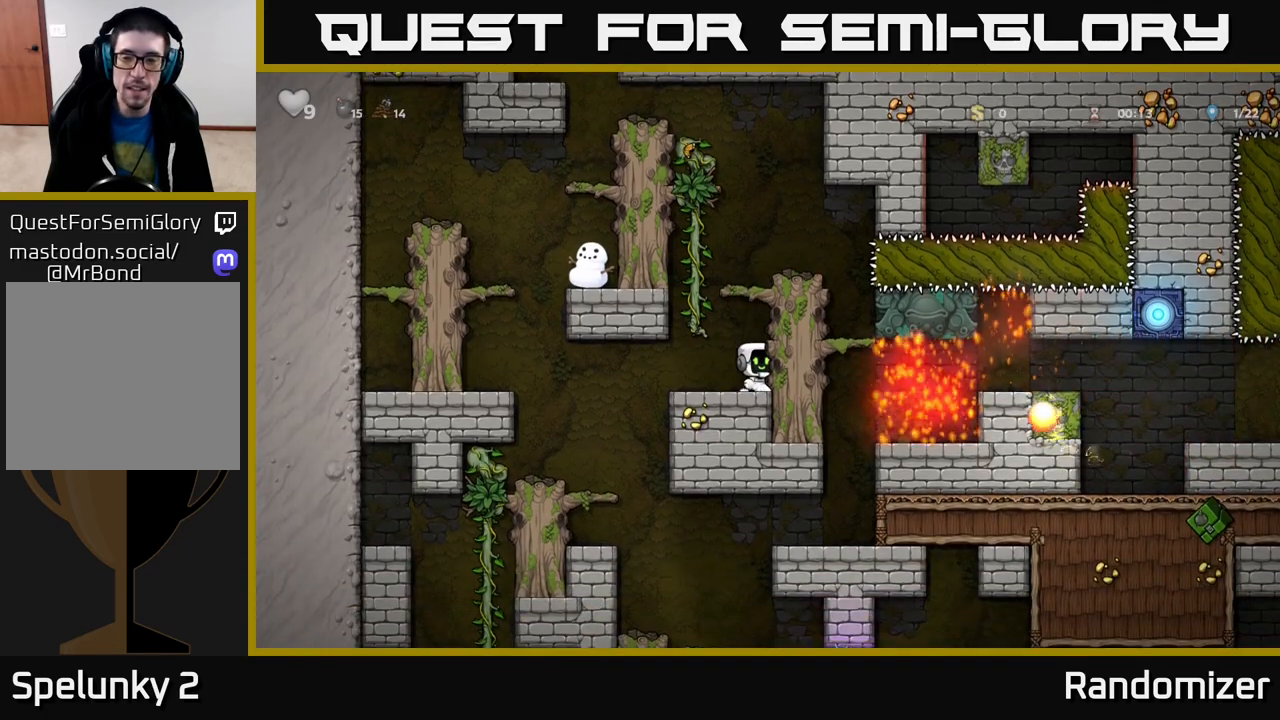
{"buttons": [], "left_stick": "right", "right_stick": "center", "events": [[100, "left_stick", "left"], [267, "left_stick", "center"], [400, "left_stick", "right"]]}
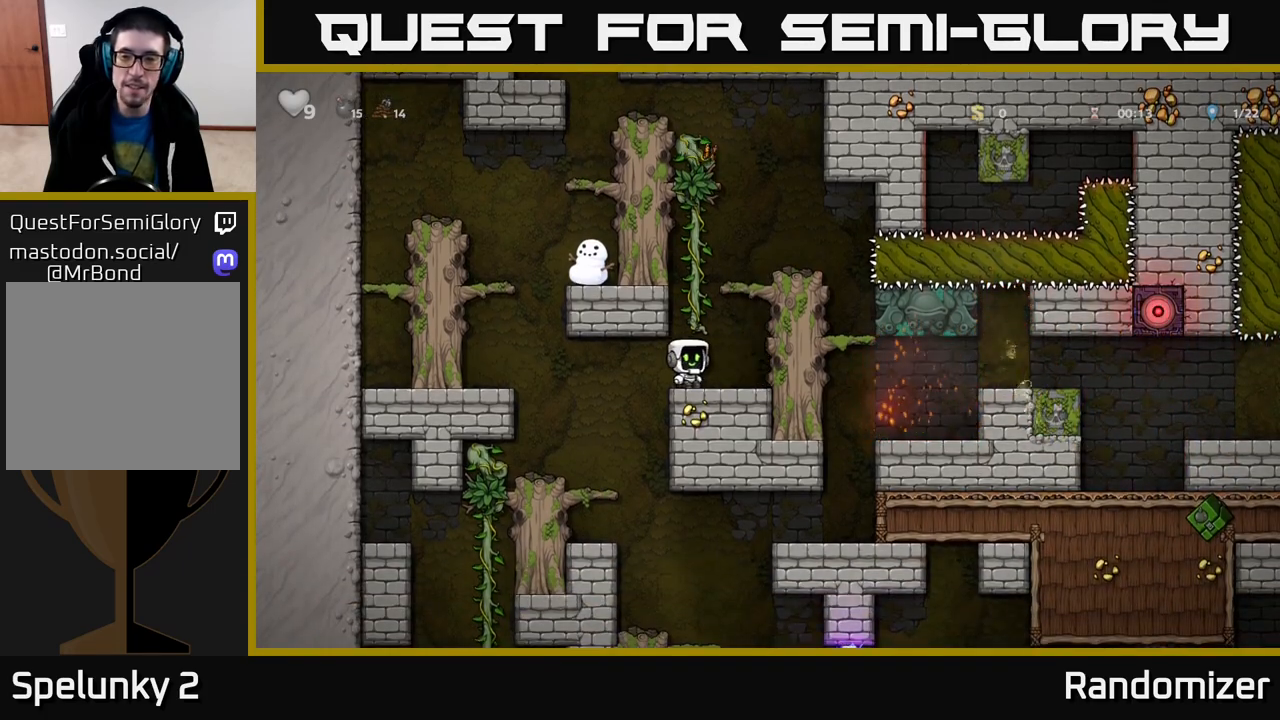
{"buttons": [], "left_stick": "right", "right_stick": "center", "events": [[83, "A", "down"], [267, "A", "up"], [300, "left_stick", "center"], [483, "left_stick", "right"]]}
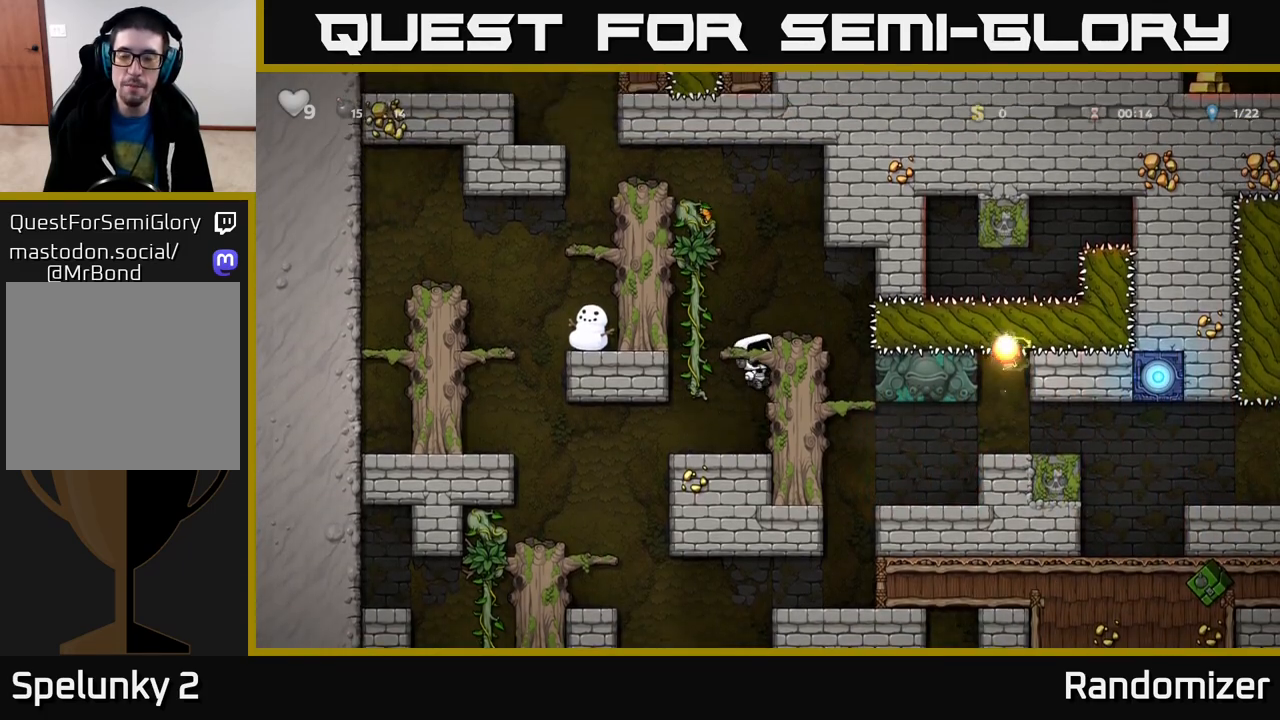
{"buttons": [], "left_stick": "center", "right_stick": "center", "events": [[17, "A", "down"], [150, "A", "up"], [267, "left_stick", "center"]]}
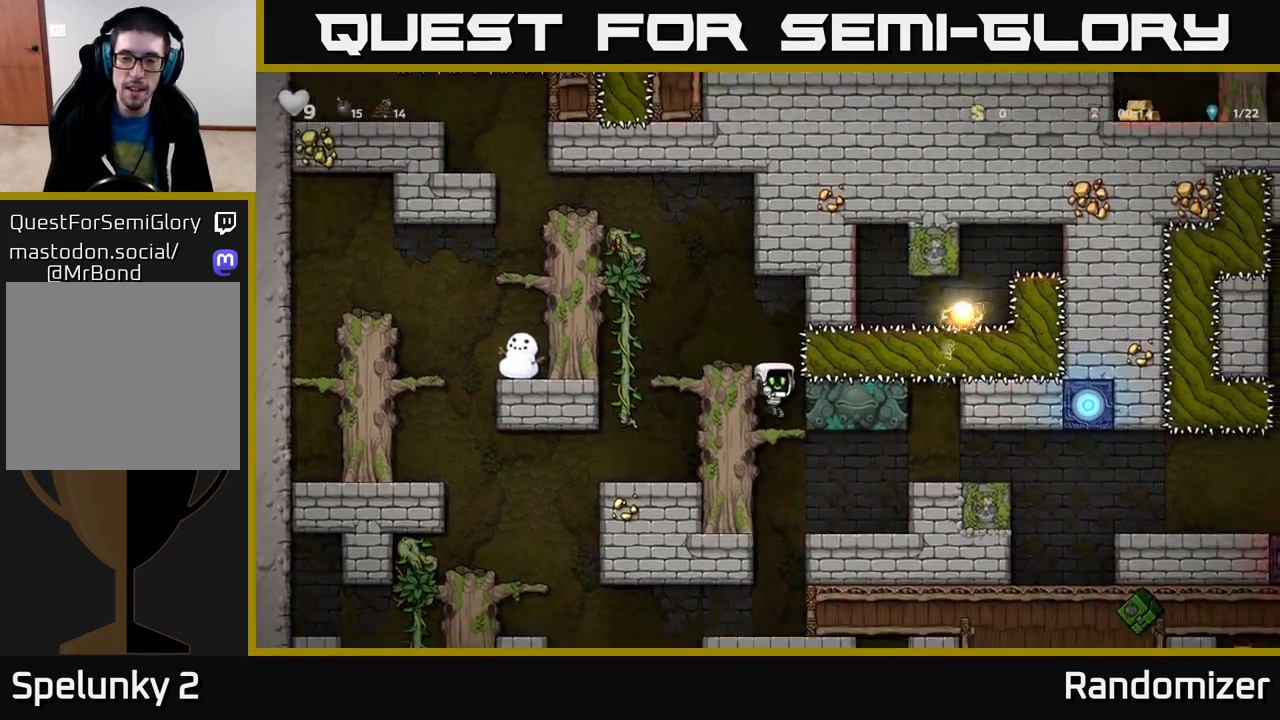
{"buttons": [], "left_stick": "right", "right_stick": "center", "events": [[200, "left_stick", "down"], [250, "A", "down"], [350, "A", "up"], [400, "left_stick", "right"]]}
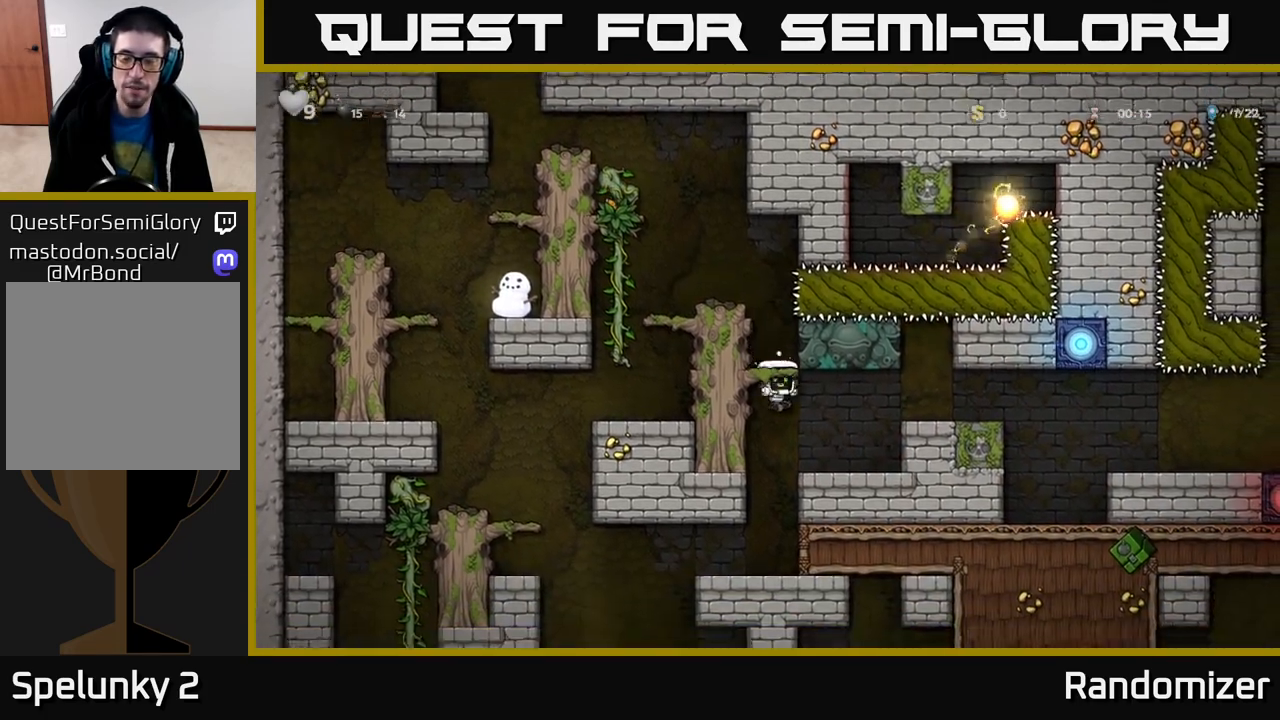
{"buttons": [], "left_stick": "right", "right_stick": "center", "events": [[283, "A", "down"], [417, "A", "up"]]}
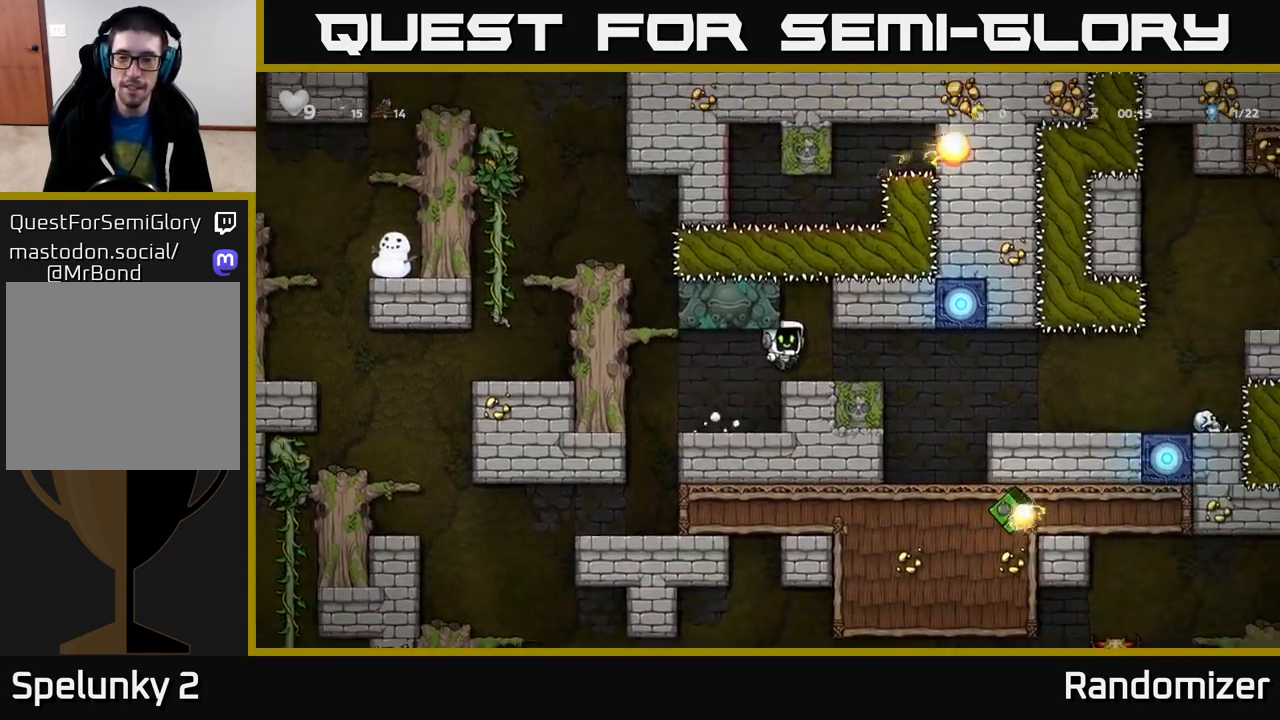
{"buttons": [], "left_stick": "left", "right_stick": "center", "events": [[433, "left_stick", "left"]]}
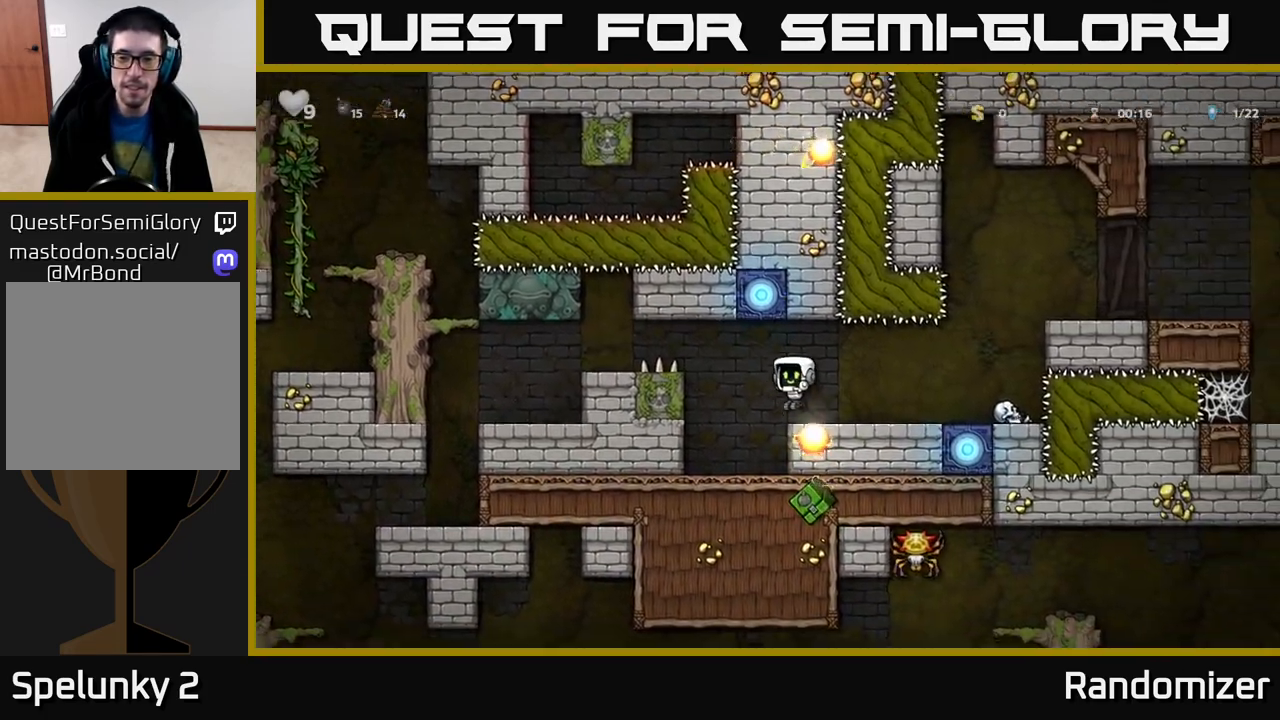
{"buttons": [], "left_stick": "center", "right_stick": "center", "events": [[200, "left_stick", "center"]]}
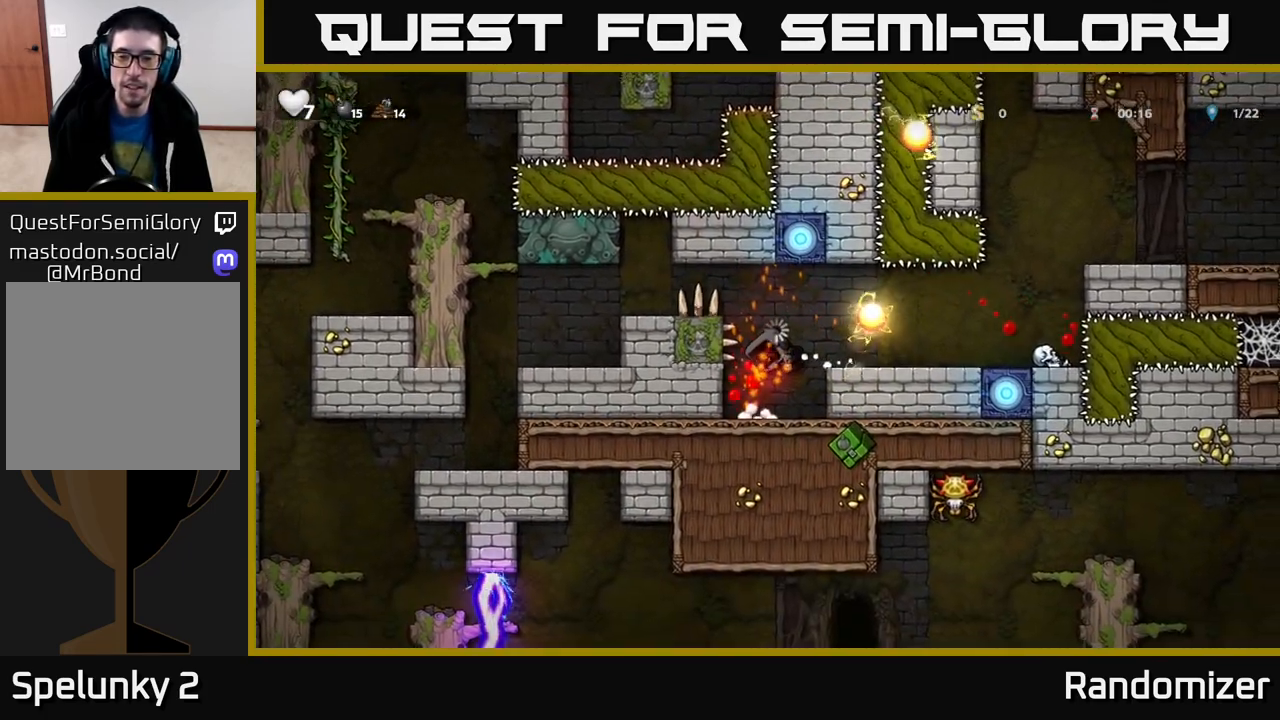
{"buttons": [], "left_stick": "center", "right_stick": "center", "events": []}
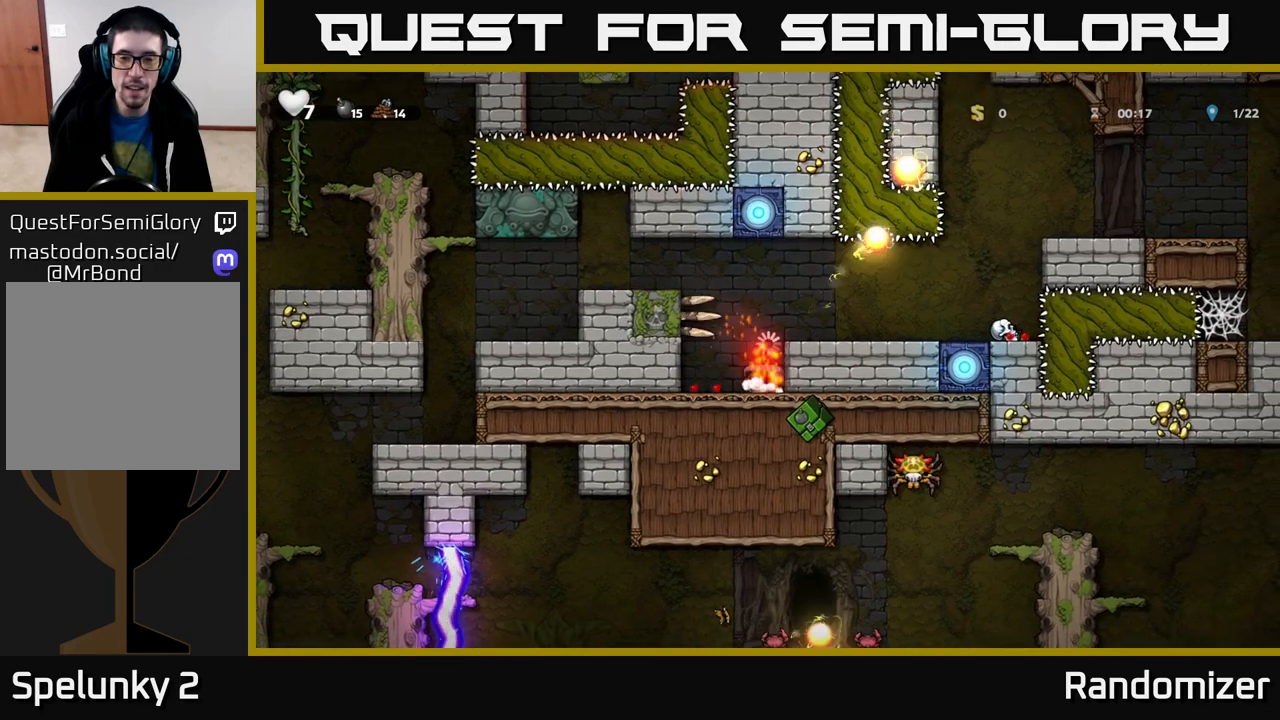
{"buttons": [], "left_stick": "center", "right_stick": "center", "events": []}
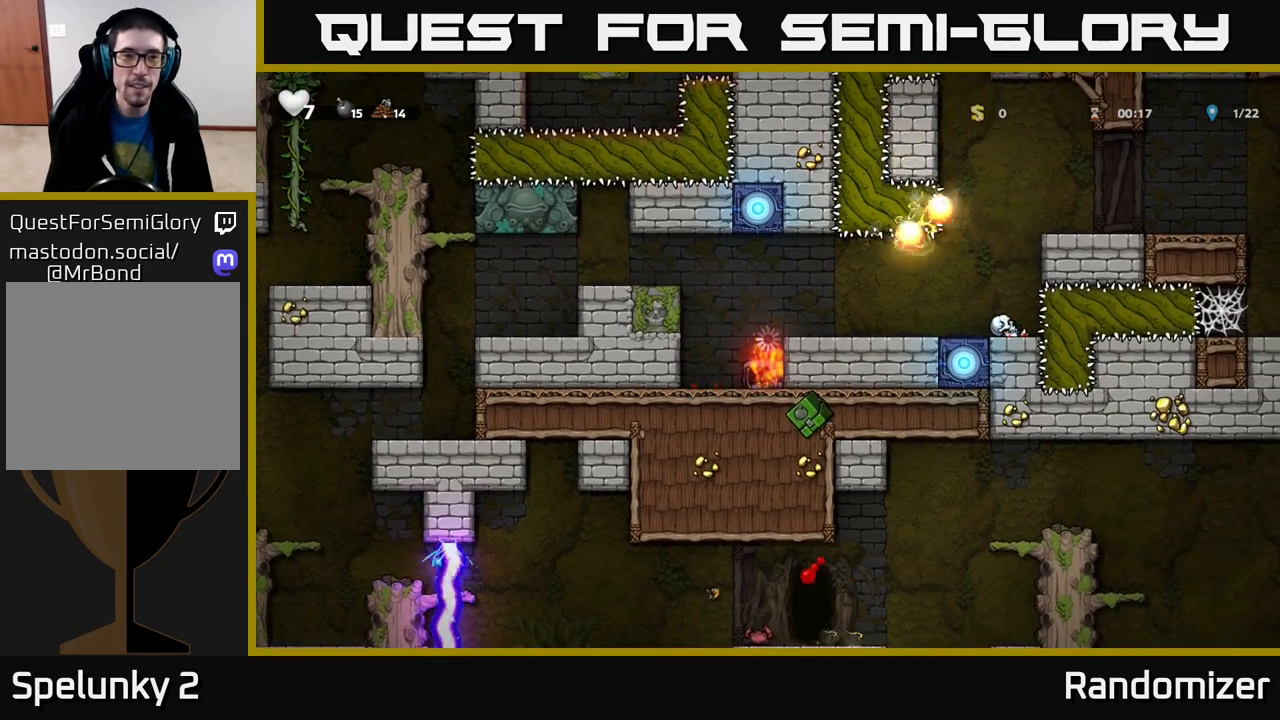
{"buttons": [], "left_stick": "center", "right_stick": "center", "events": [[183, "left_stick", "left"], [400, "left_stick", "center"]]}
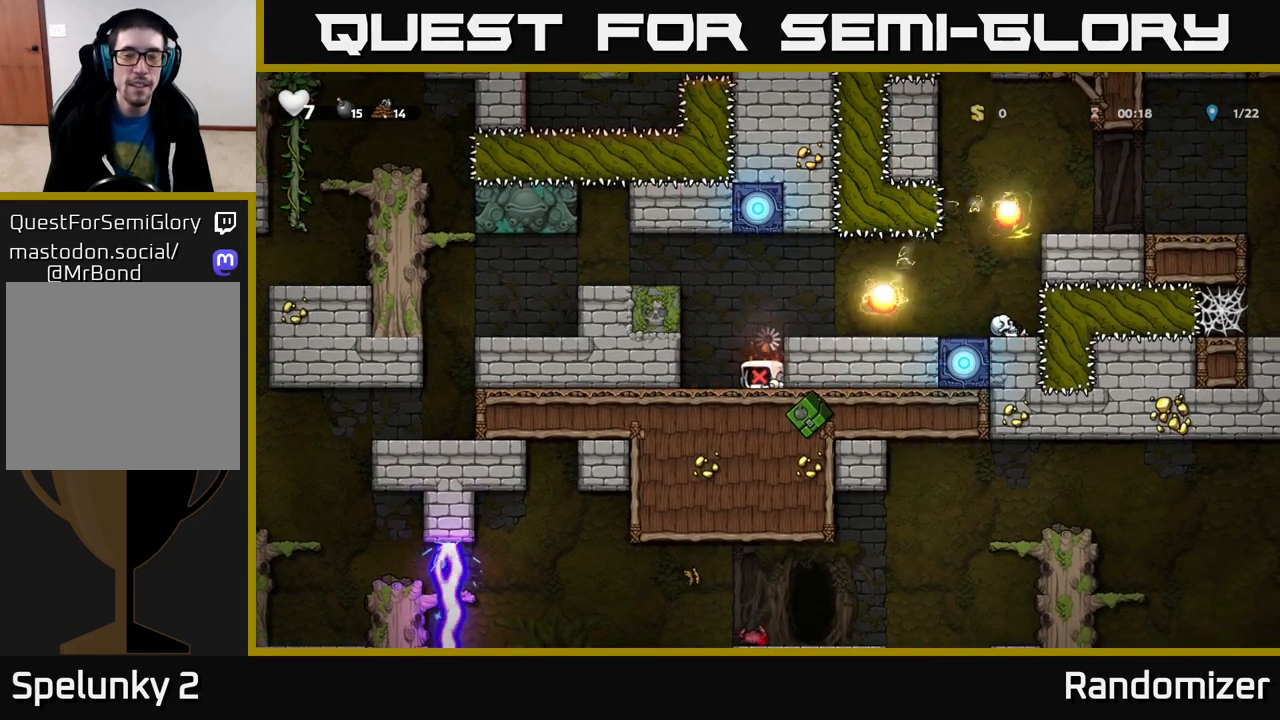
{"buttons": [], "left_stick": "left", "right_stick": "center", "events": [[350, "left_stick", "left"]]}
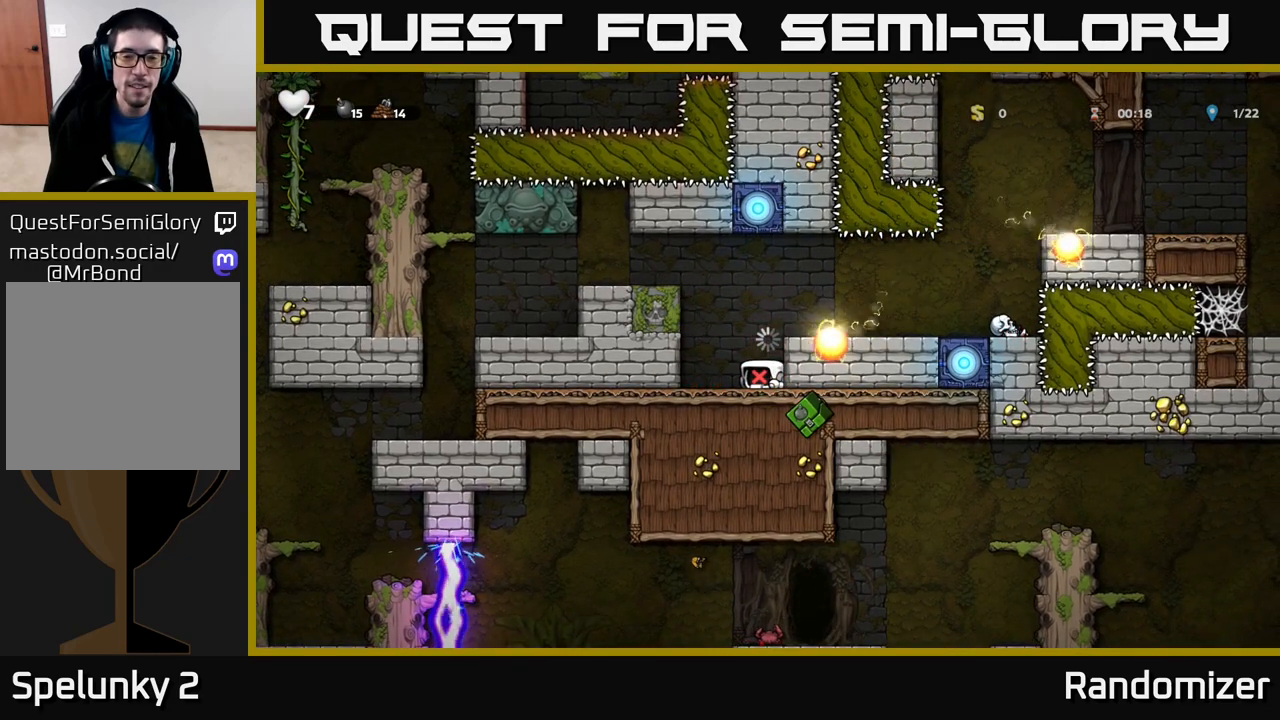
{"buttons": [], "left_stick": "left", "right_stick": "center", "events": []}
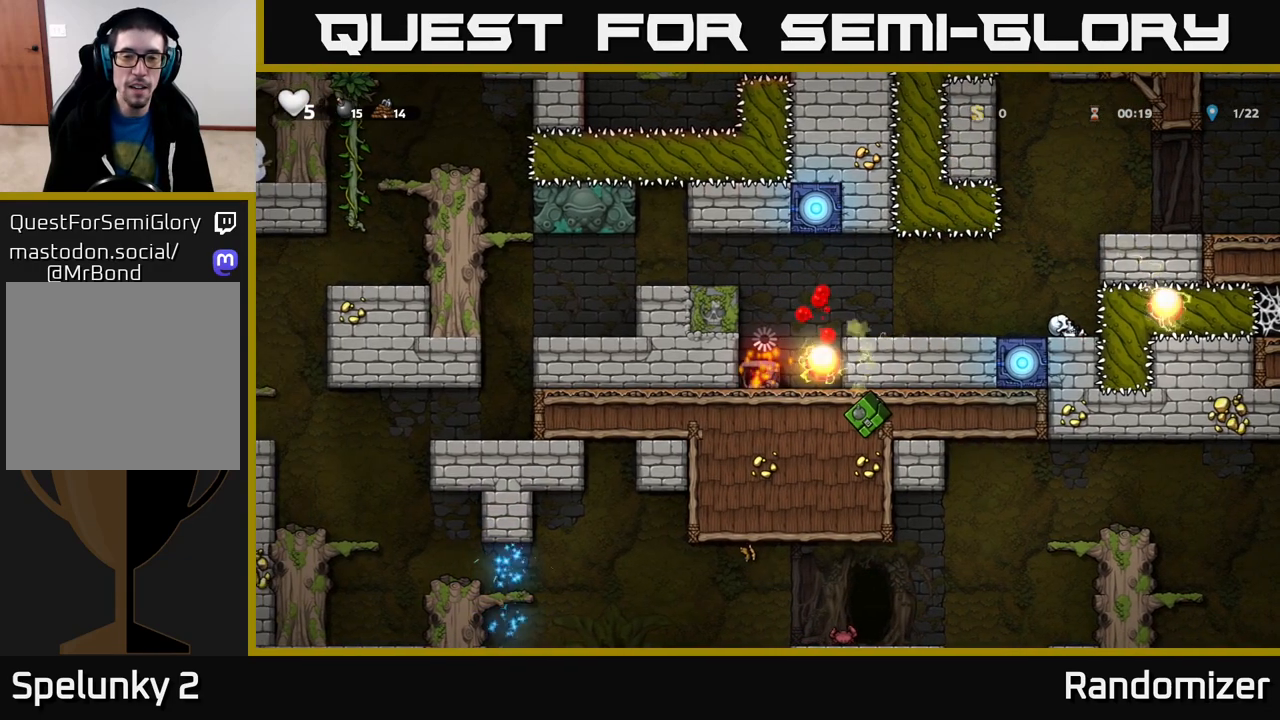
{"buttons": [], "left_stick": "down", "right_stick": "center", "events": [[83, "left_stick", "center"], [167, "left_stick", "right"], [283, "left_stick", "center"], [500, "left_stick", "down"]]}
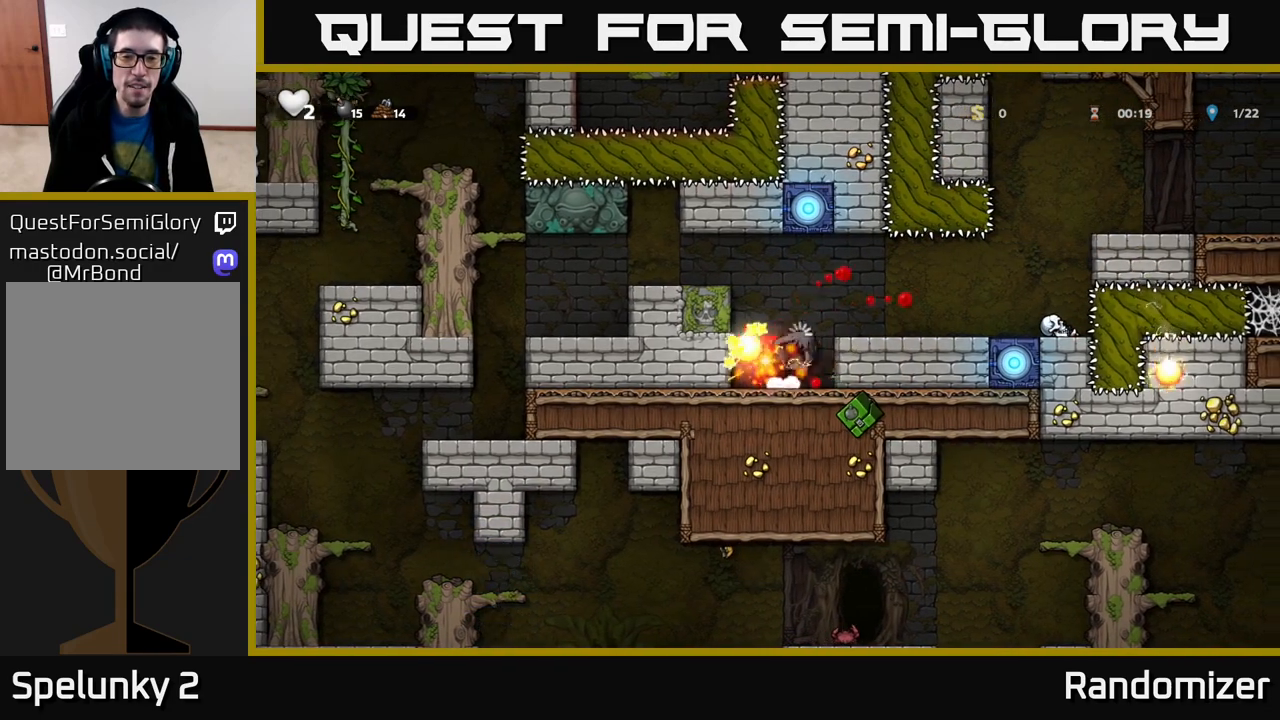
{"buttons": [], "left_stick": "center", "right_stick": "center", "events": [[50, "left_stick", "down-left"], [217, "left_stick", "center"]]}
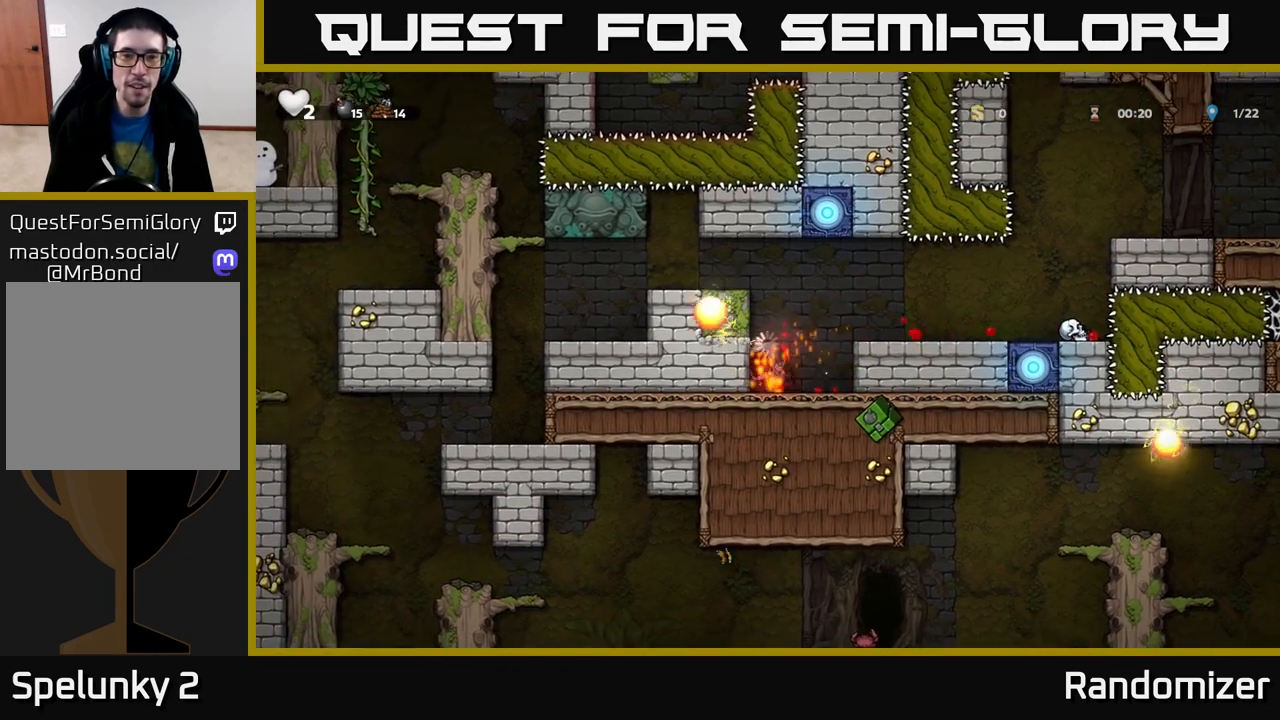
{"buttons": [], "left_stick": "right", "right_stick": "center", "events": [[183, "left_stick", "down-left"], [367, "left_stick", "right"]]}
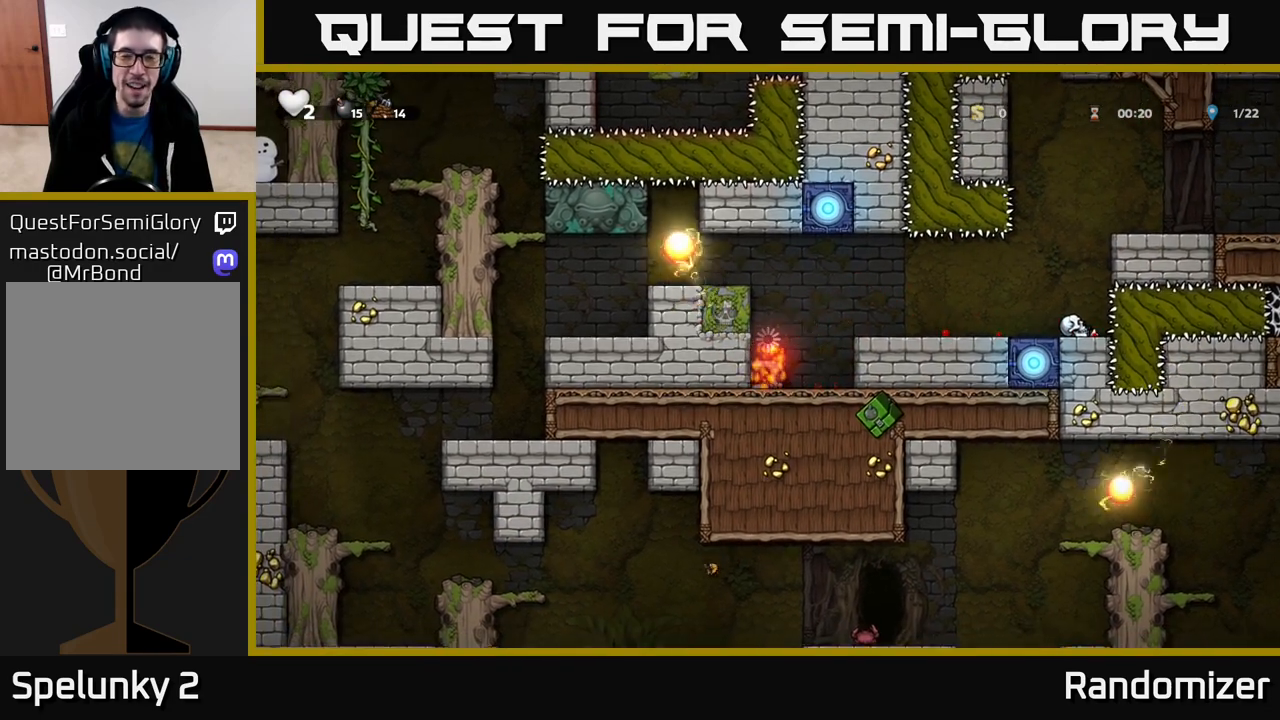
{"buttons": [], "left_stick": "right", "right_stick": "center", "events": [[67, "left_stick", "center"], [283, "left_stick", "right"]]}
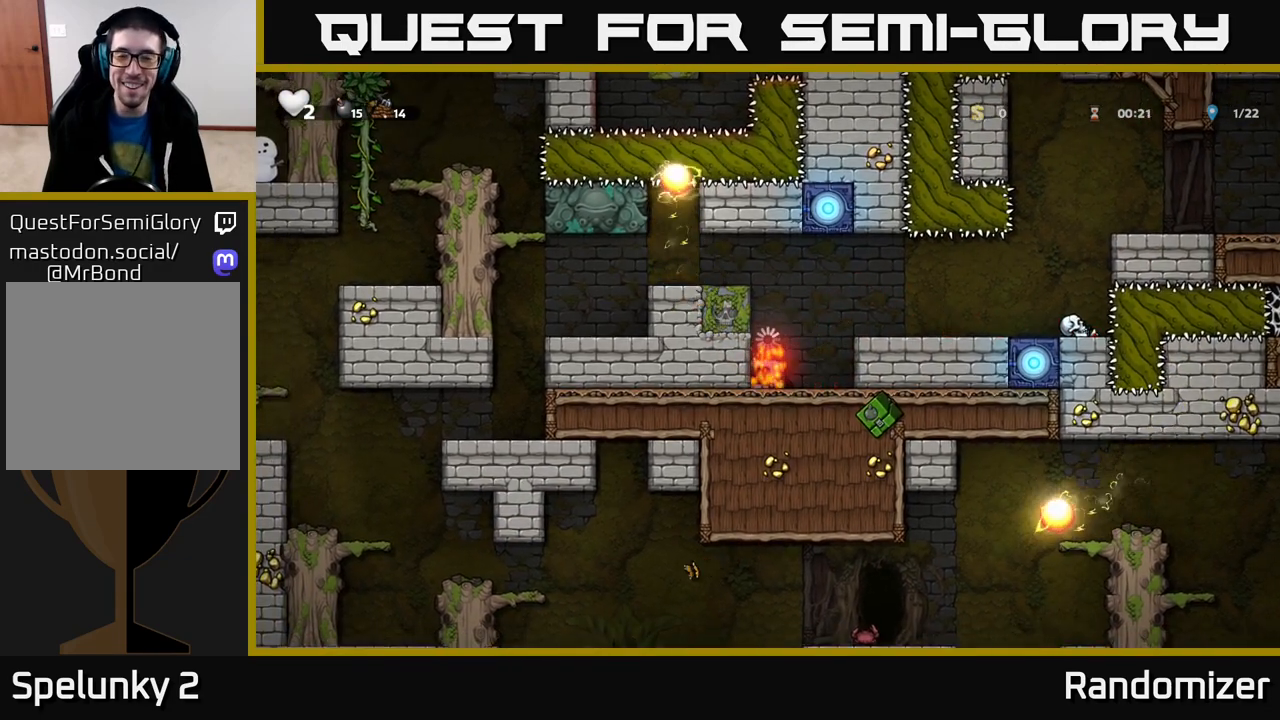
{"buttons": [], "left_stick": "right", "right_stick": "center", "events": []}
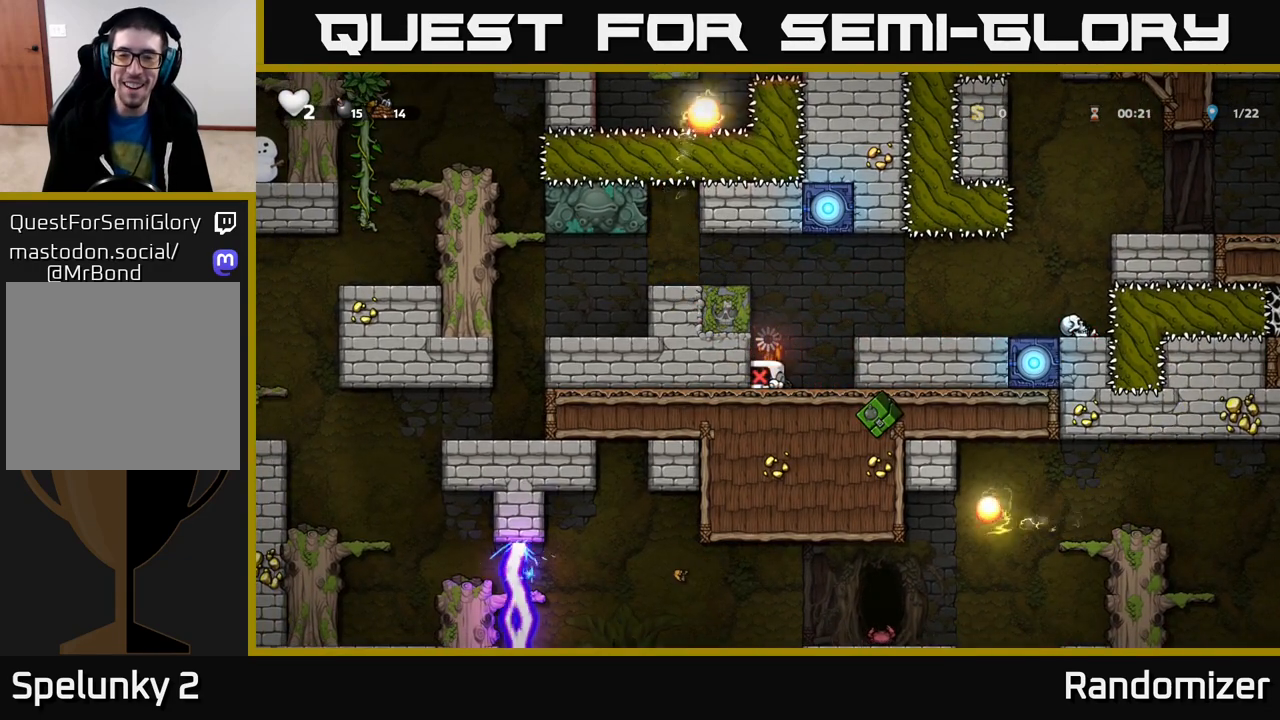
{"buttons": [], "left_stick": "right", "right_stick": "center", "events": []}
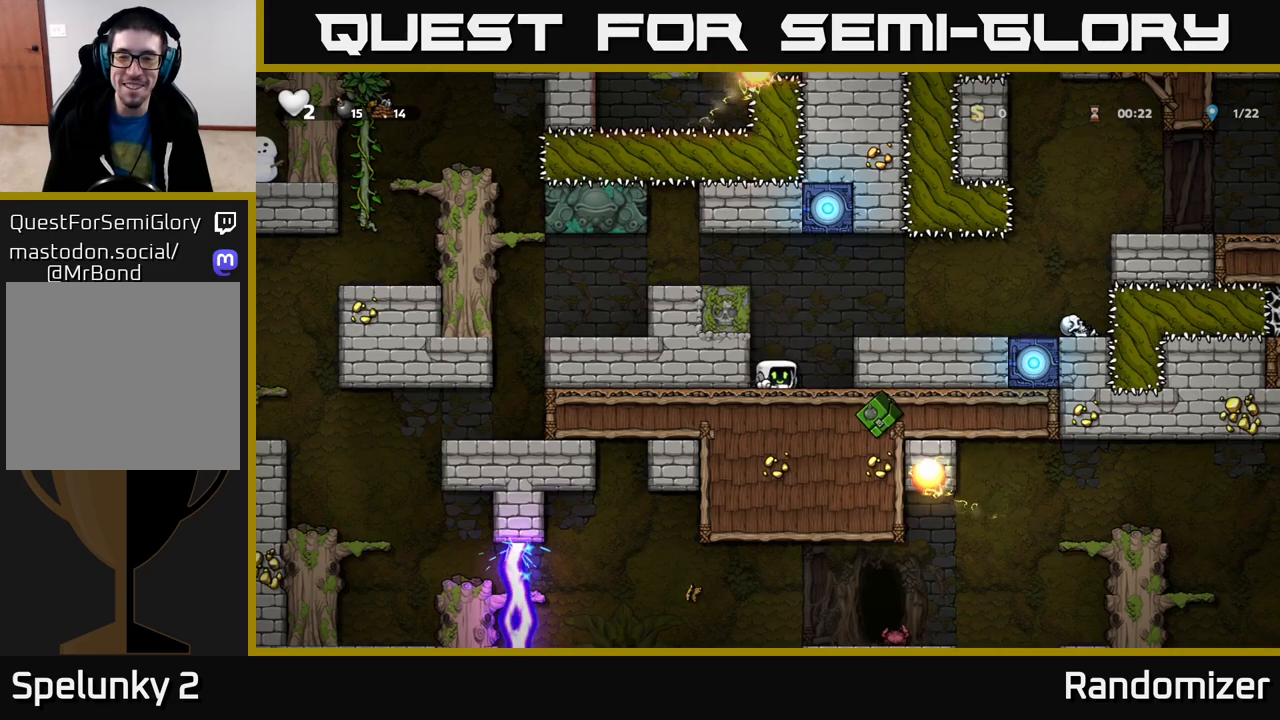
{"buttons": [], "left_stick": "left", "right_stick": "center", "events": [[300, "left_stick", "left"]]}
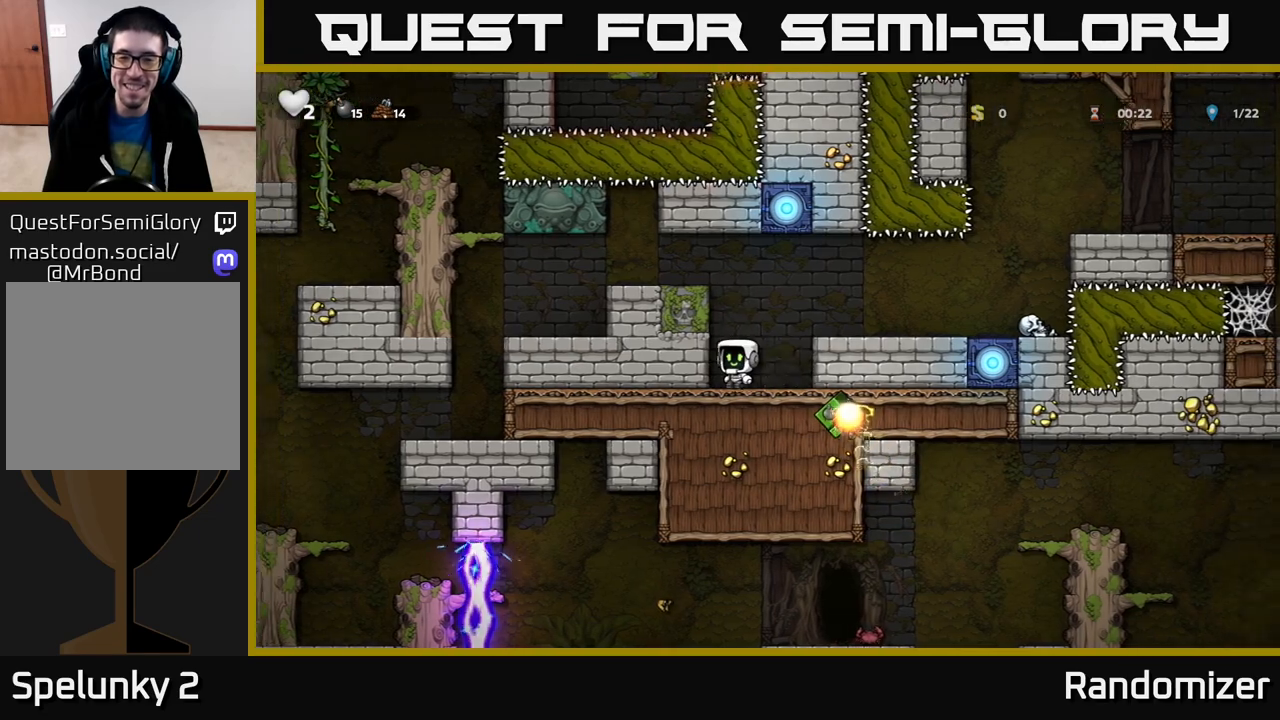
{"buttons": [], "left_stick": "down", "right_stick": "center", "events": [[67, "left_stick", "center"], [117, "left_stick", "right"], [267, "left_stick", "center"], [417, "left_stick", "down"]]}
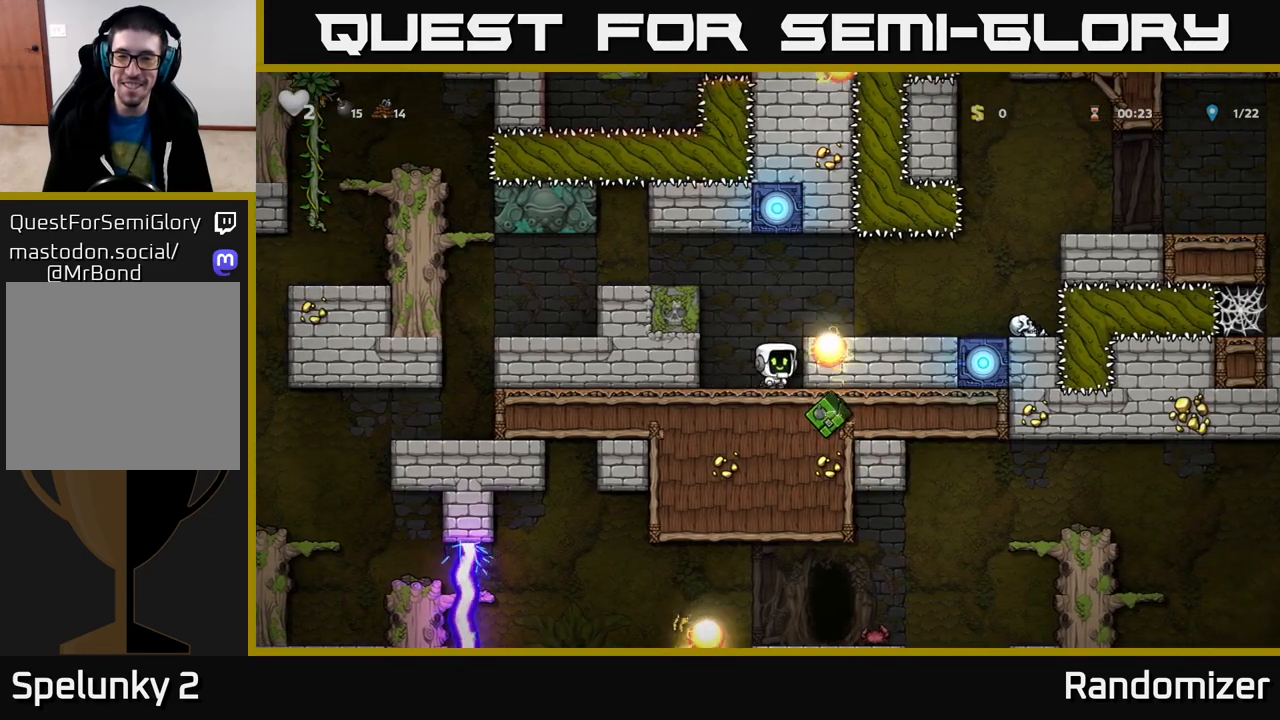
{"buttons": ["A"], "left_stick": "center", "right_stick": "center", "events": [[50, "L1", "down"], [150, "L1", "up"], [233, "left_stick", "center"], [500, "A", "down"]]}
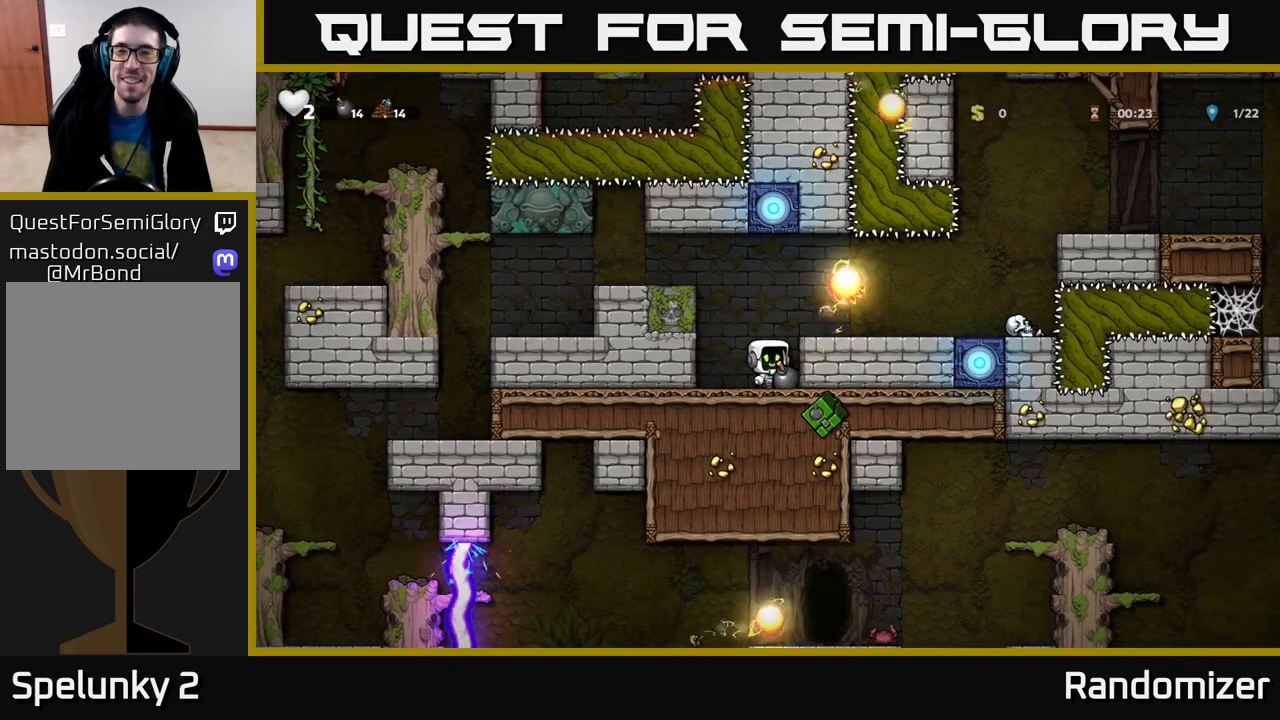
{"buttons": [], "left_stick": "center", "right_stick": "center", "events": [[133, "left_stick", "right"], [183, "A", "up"], [350, "left_stick", "center"]]}
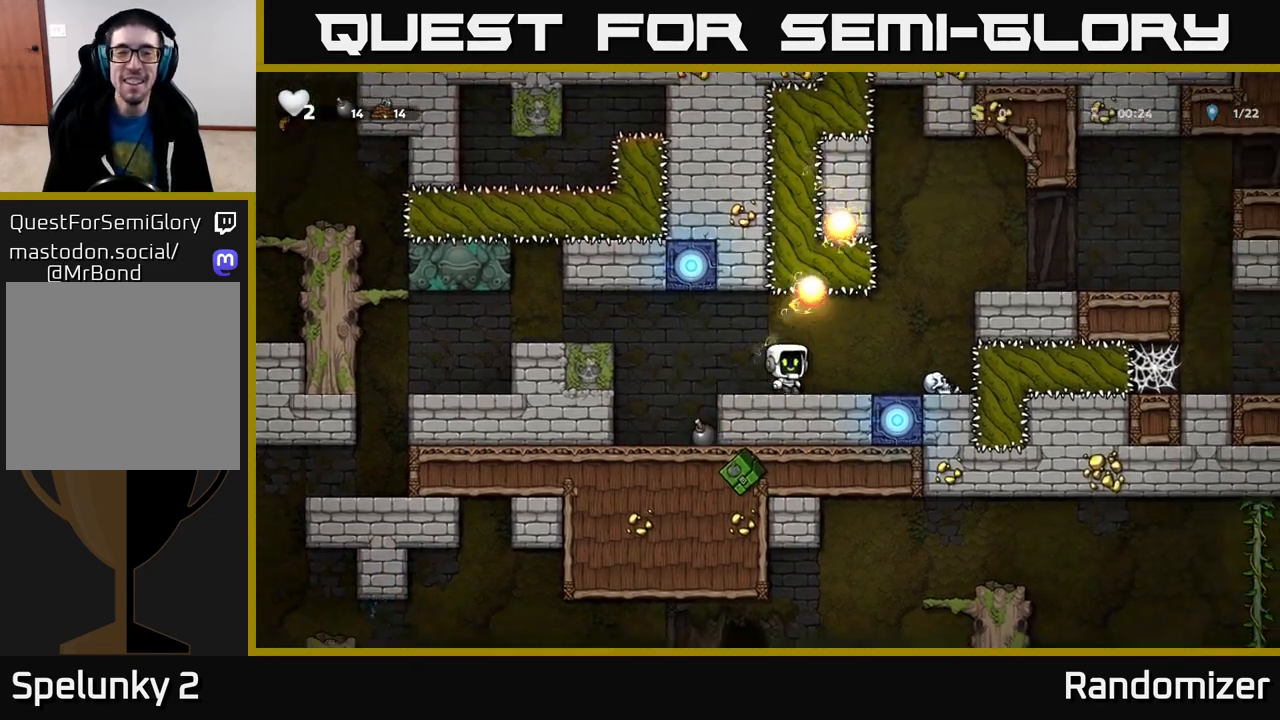
{"buttons": ["A"], "left_stick": "left", "right_stick": "center", "events": [[267, "left_stick", "left"], [483, "A", "down"]]}
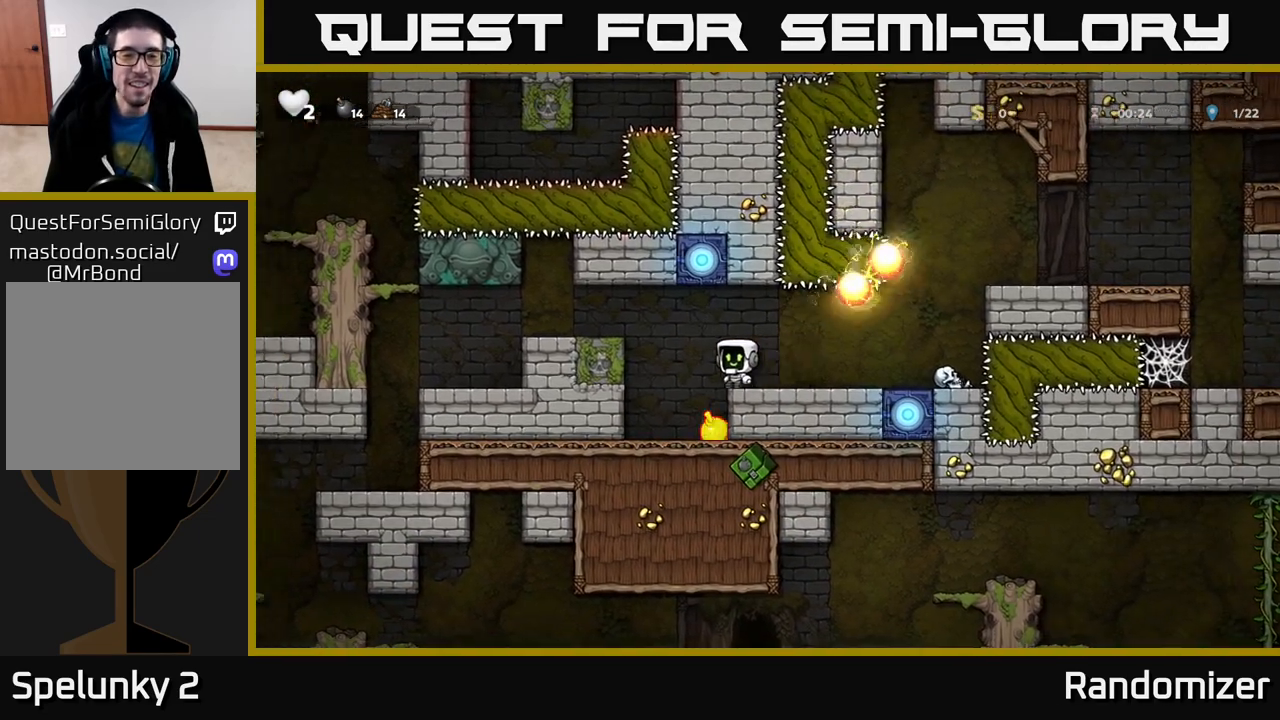
{"buttons": [], "left_stick": "left", "right_stick": "center", "events": [[200, "A", "up"]]}